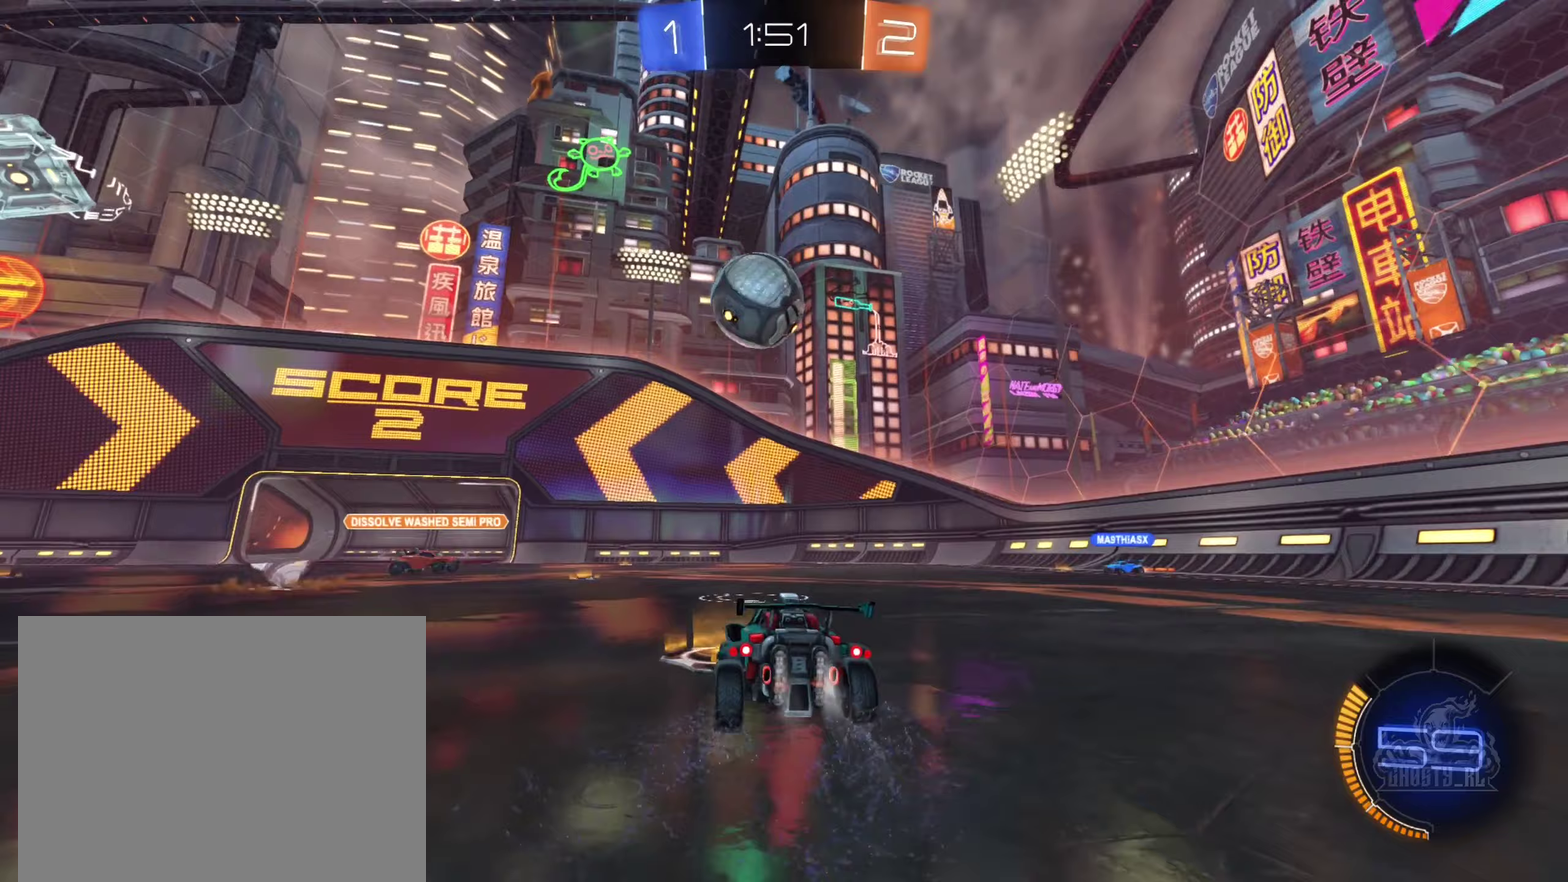
Gameplay with a controller (Xbox layout); each line is a JSON object with the inputs held at the frame after it (dt_ms = milliseconds from this image to that frame). "events" lists button and stick changes between this image and that frame as [ms after this image, input, new state], when the widget could be followed in between. Not read: HOME.
{"dt_ms": 250, "buttons": ["B", "R2"], "left_stick": "left", "right_stick": "center"}
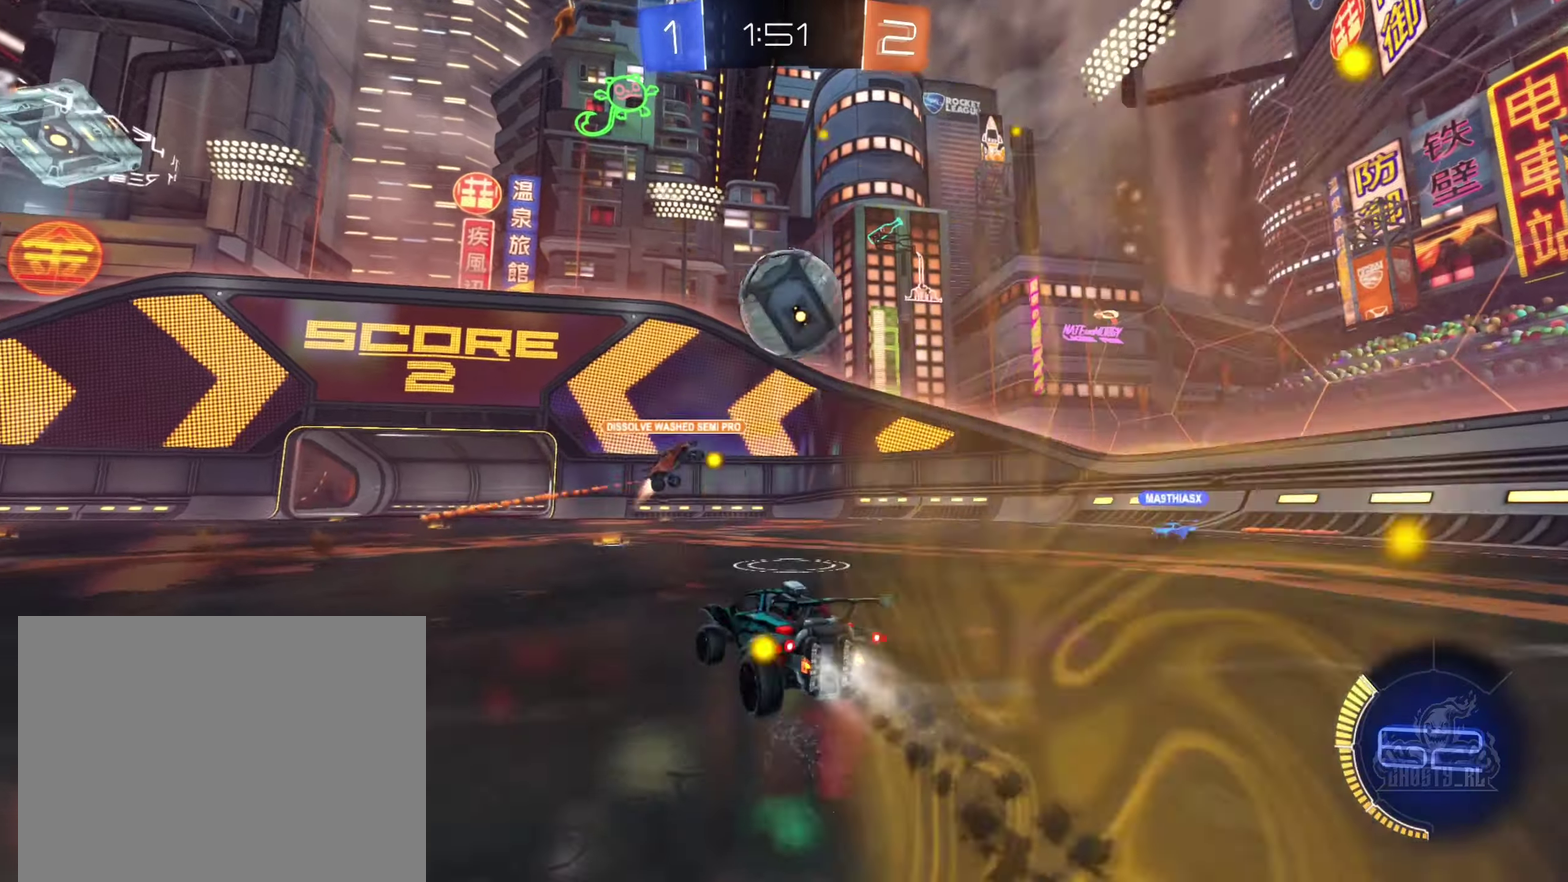
{"dt_ms": 500, "buttons": ["R2"], "left_stick": "left", "right_stick": "center", "events": [[83, "B", "up"], [150, "L1", "down"], [267, "L1", "up"]]}
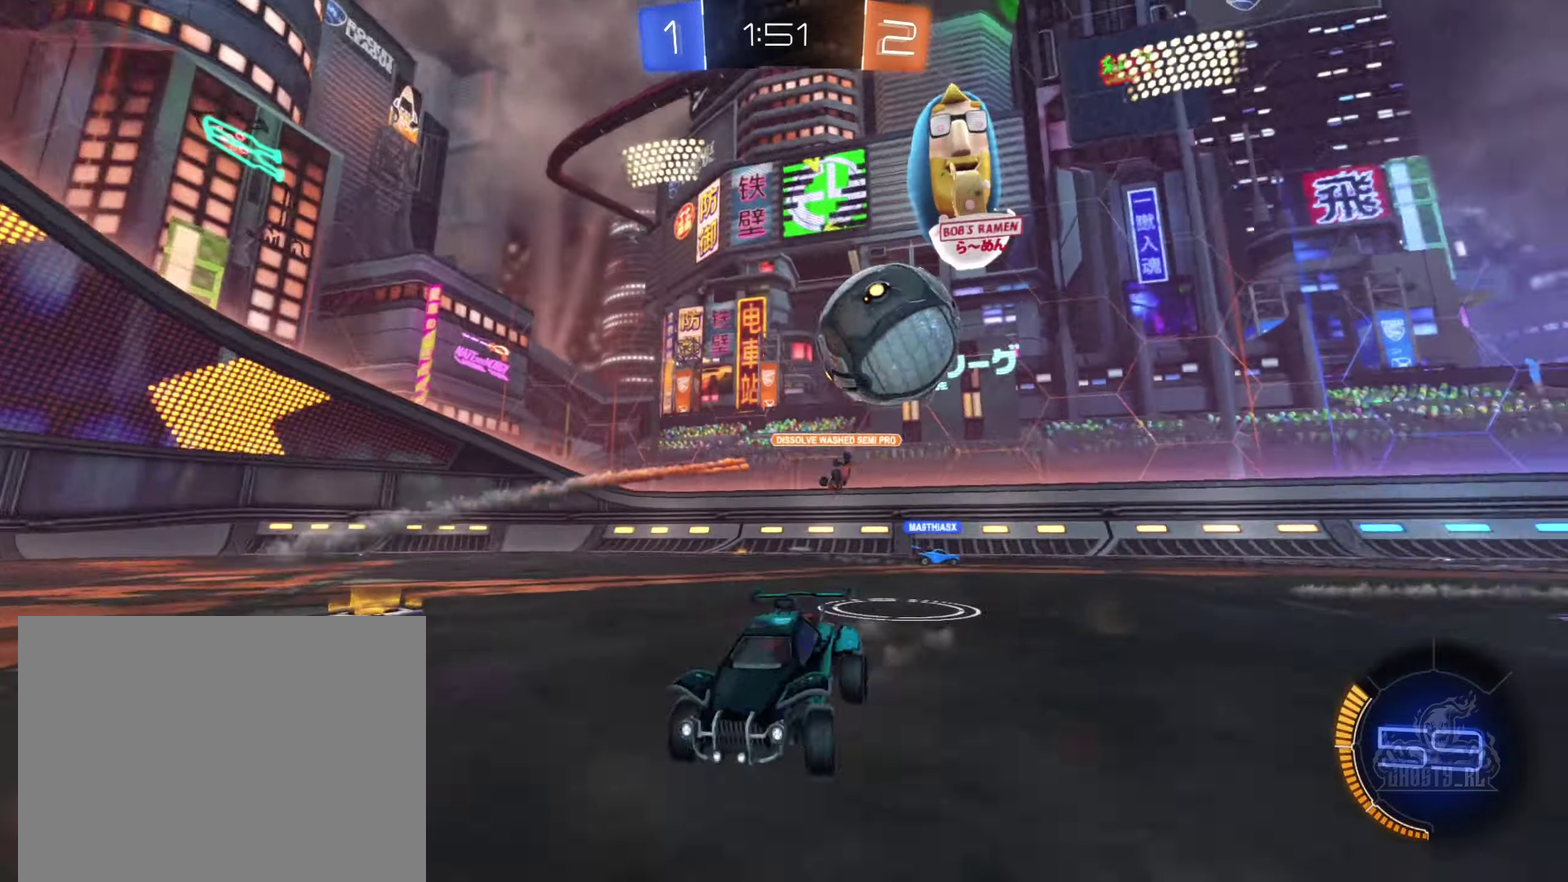
{"dt_ms": 500, "buttons": ["B", "R2"], "left_stick": "right", "right_stick": "center", "events": [[267, "left_stick", "center"], [350, "left_stick", "right"], [433, "B", "down"]]}
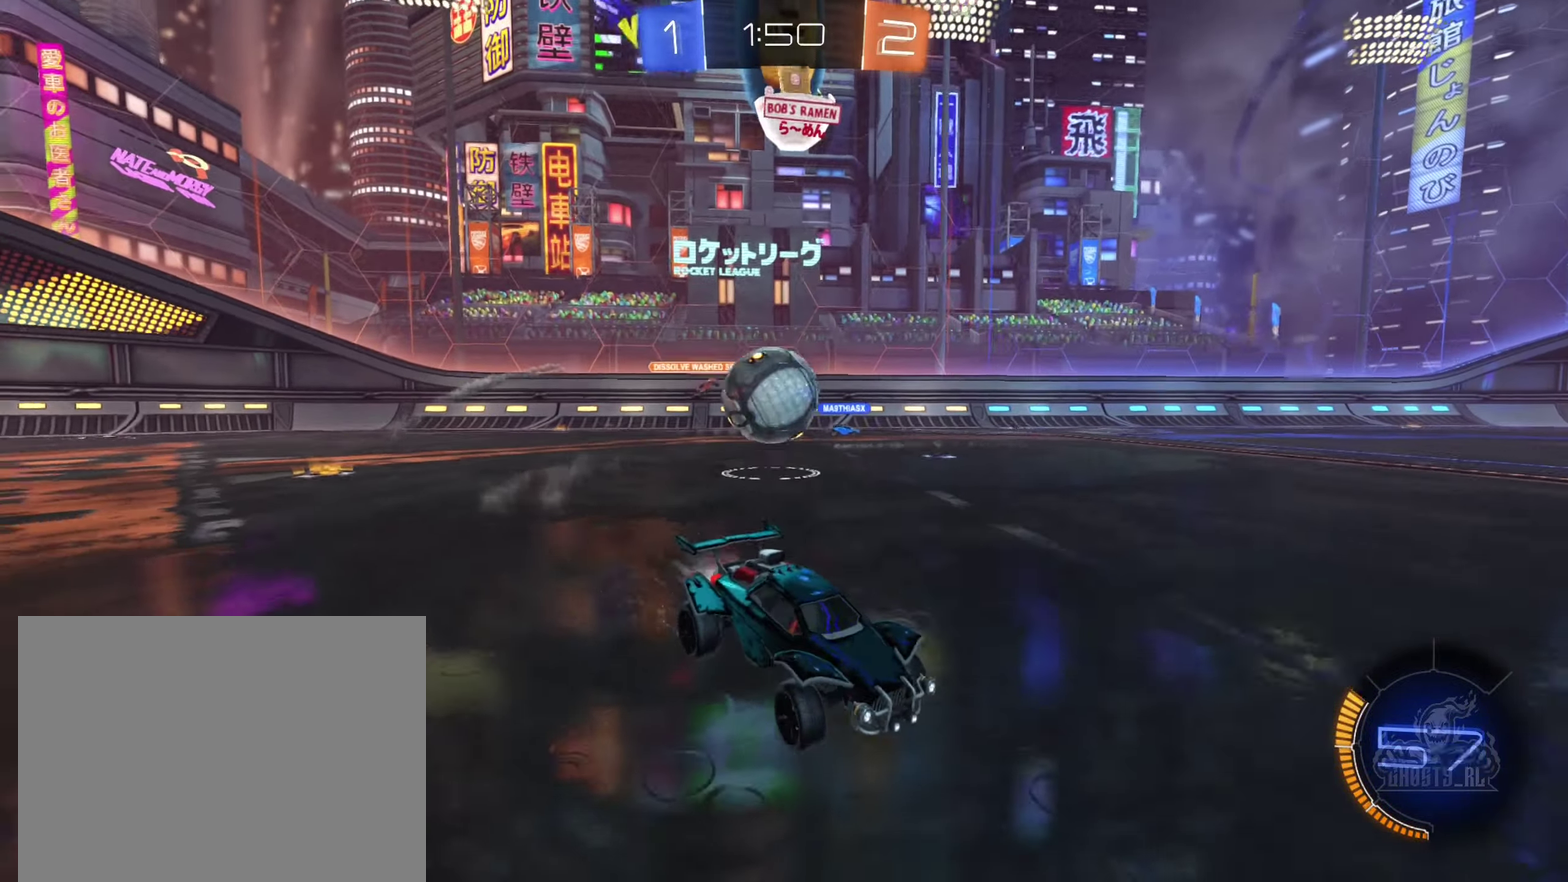
{"dt_ms": 500, "buttons": ["B", "R2"], "left_stick": "right", "right_stick": "center", "events": [[50, "left_stick", "center"], [150, "B", "up"], [200, "left_stick", "down-right"], [267, "B", "down"], [500, "left_stick", "right"]]}
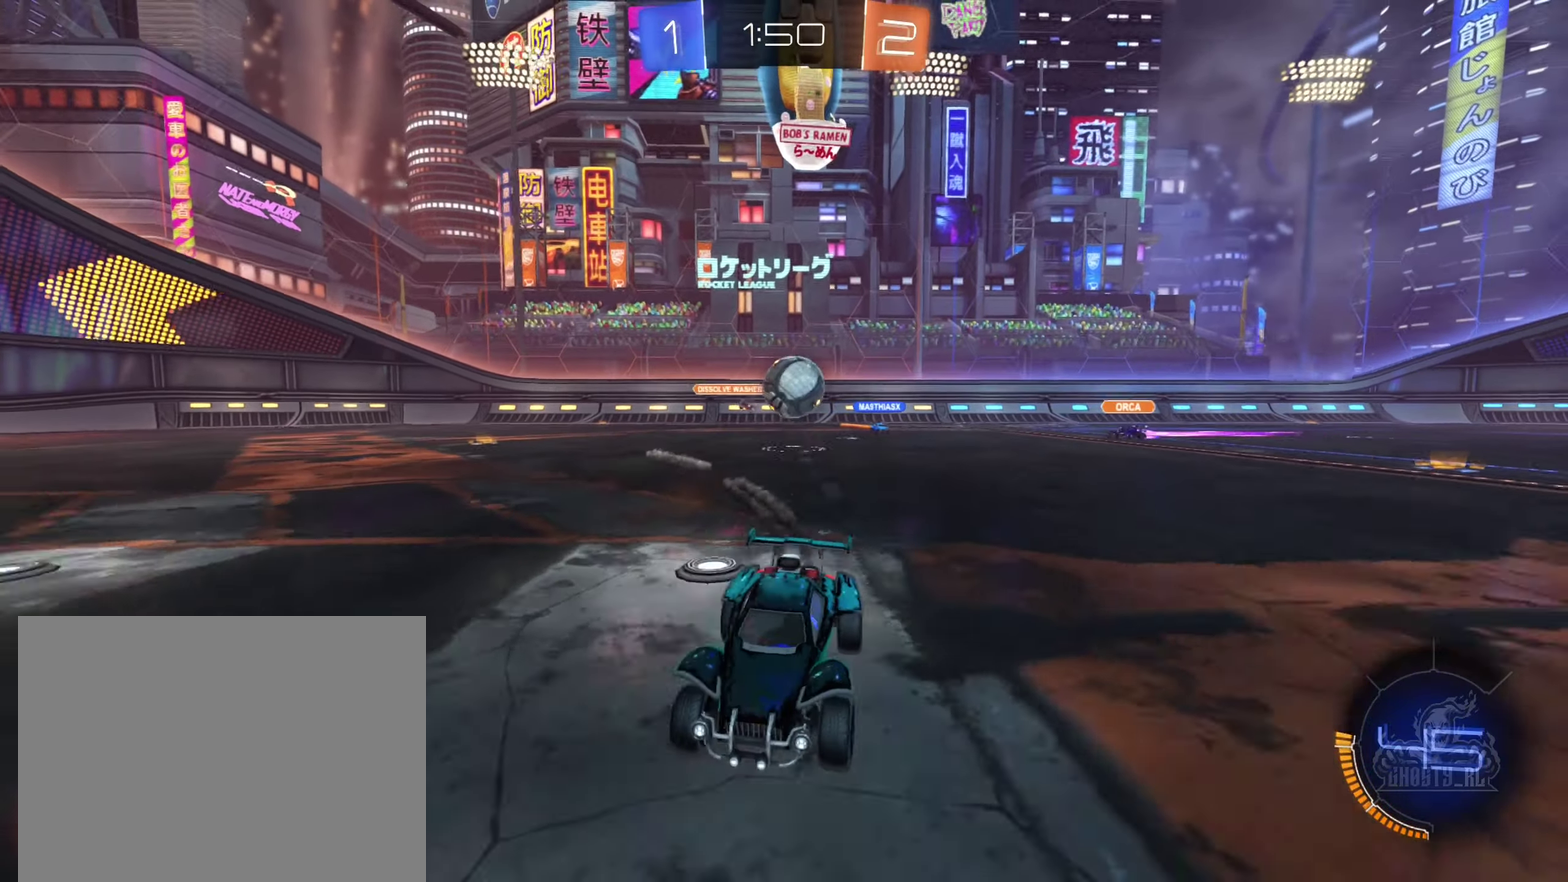
{"dt_ms": 500, "buttons": ["R2"], "left_stick": "center", "right_stick": "center", "events": [[150, "B", "up"], [217, "left_stick", "center"]]}
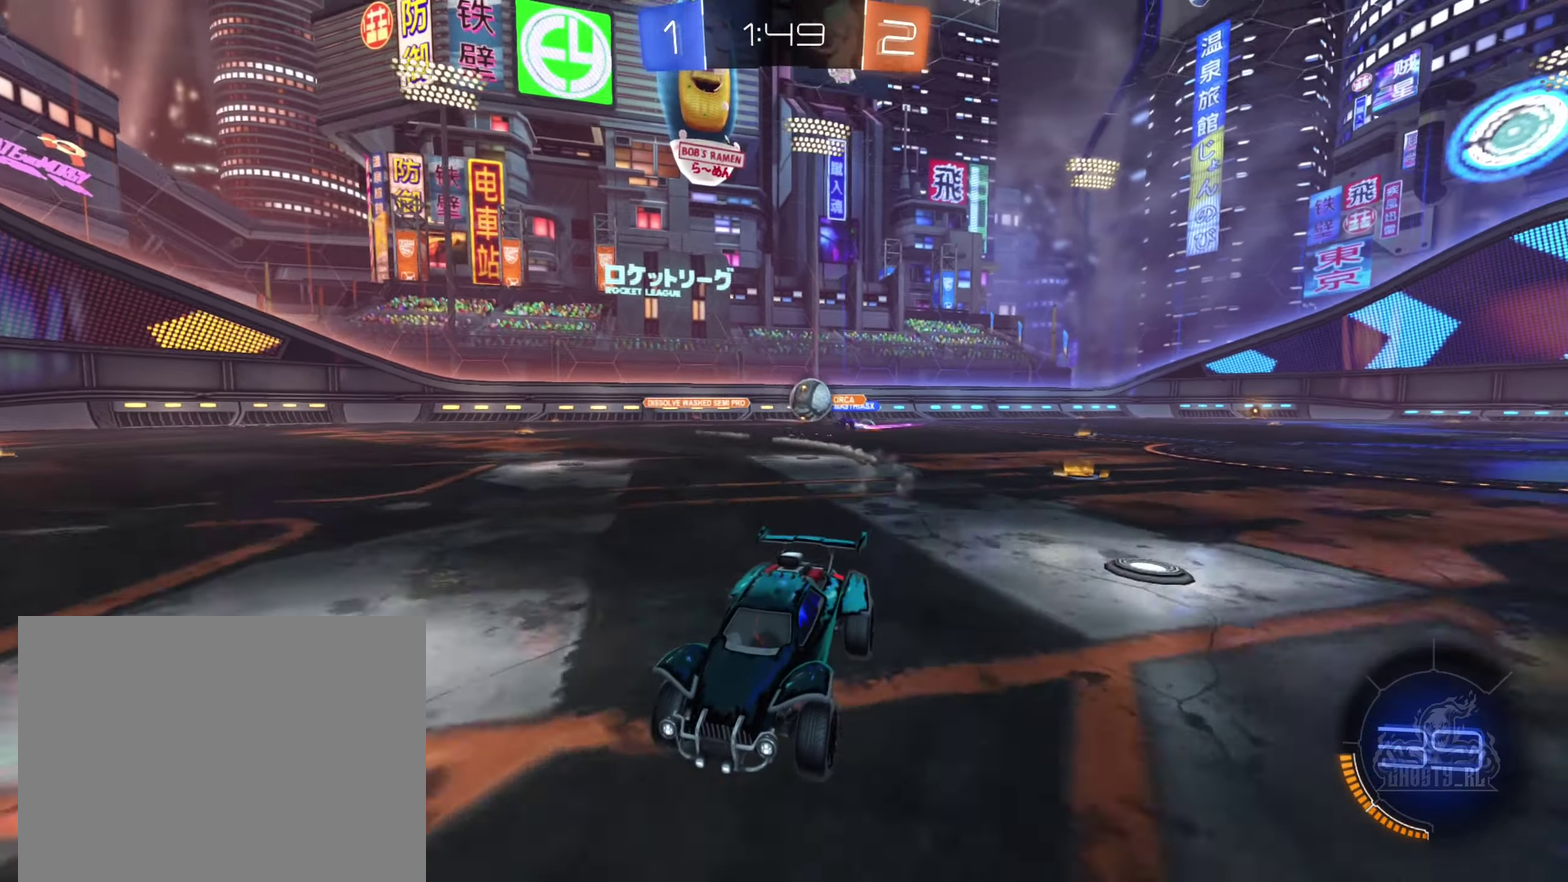
{"dt_ms": 500, "buttons": ["L1", "R2"], "left_stick": "right", "right_stick": "center", "events": [[250, "left_stick", "left"], [367, "left_stick", "right"], [500, "L1", "down"]]}
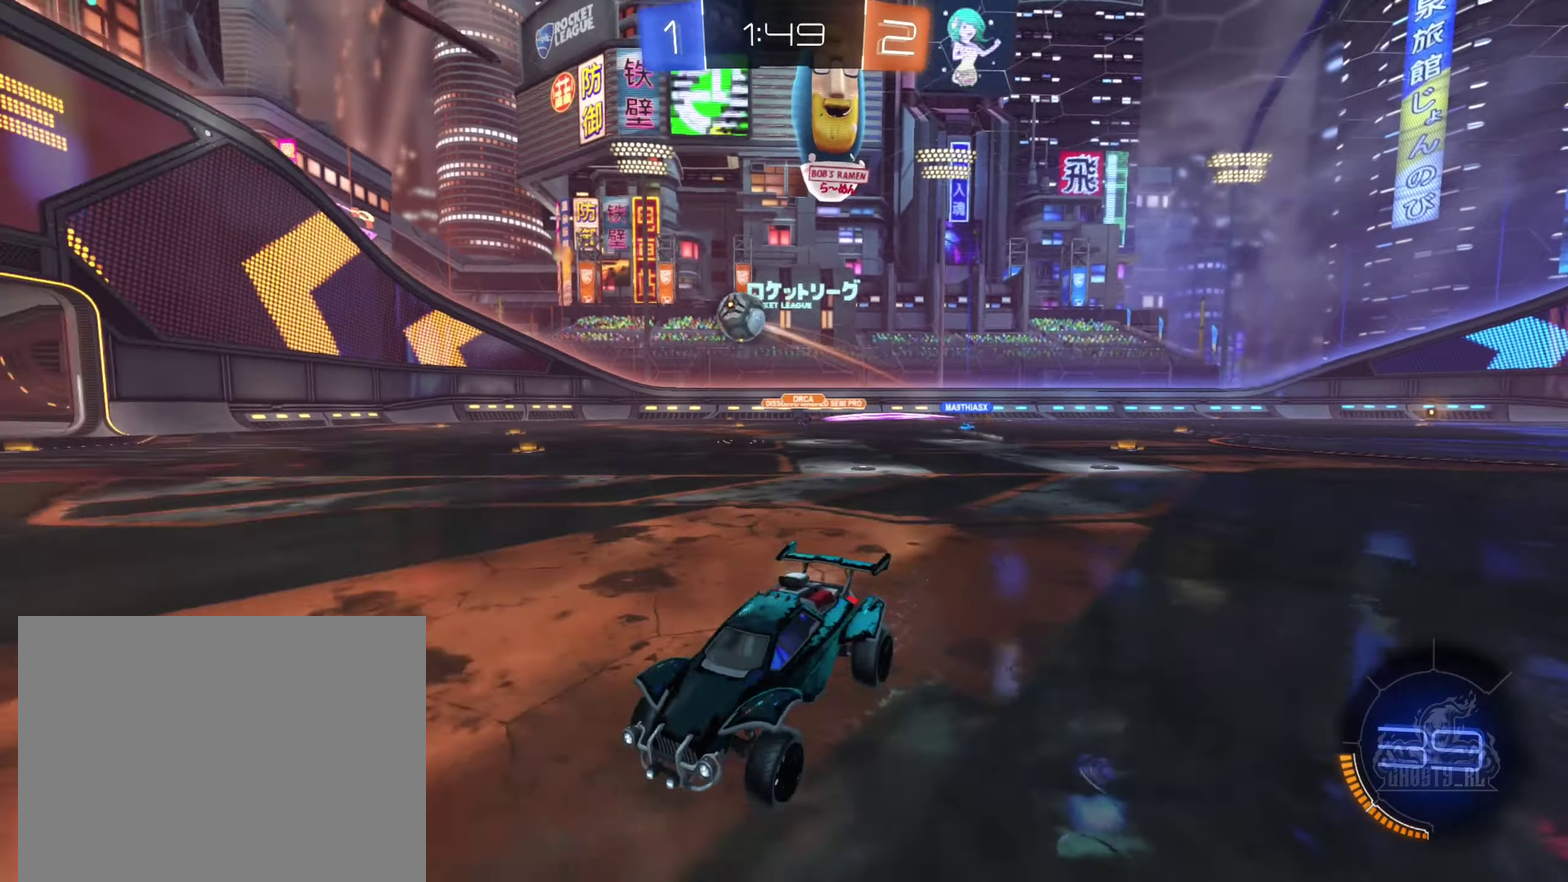
{"dt_ms": 500, "buttons": ["R2"], "left_stick": "down-left", "right_stick": "center", "events": [[50, "L1", "up"], [117, "left_stick", "center"], [133, "B", "down"], [183, "left_stick", "down-left"], [317, "B", "up"]]}
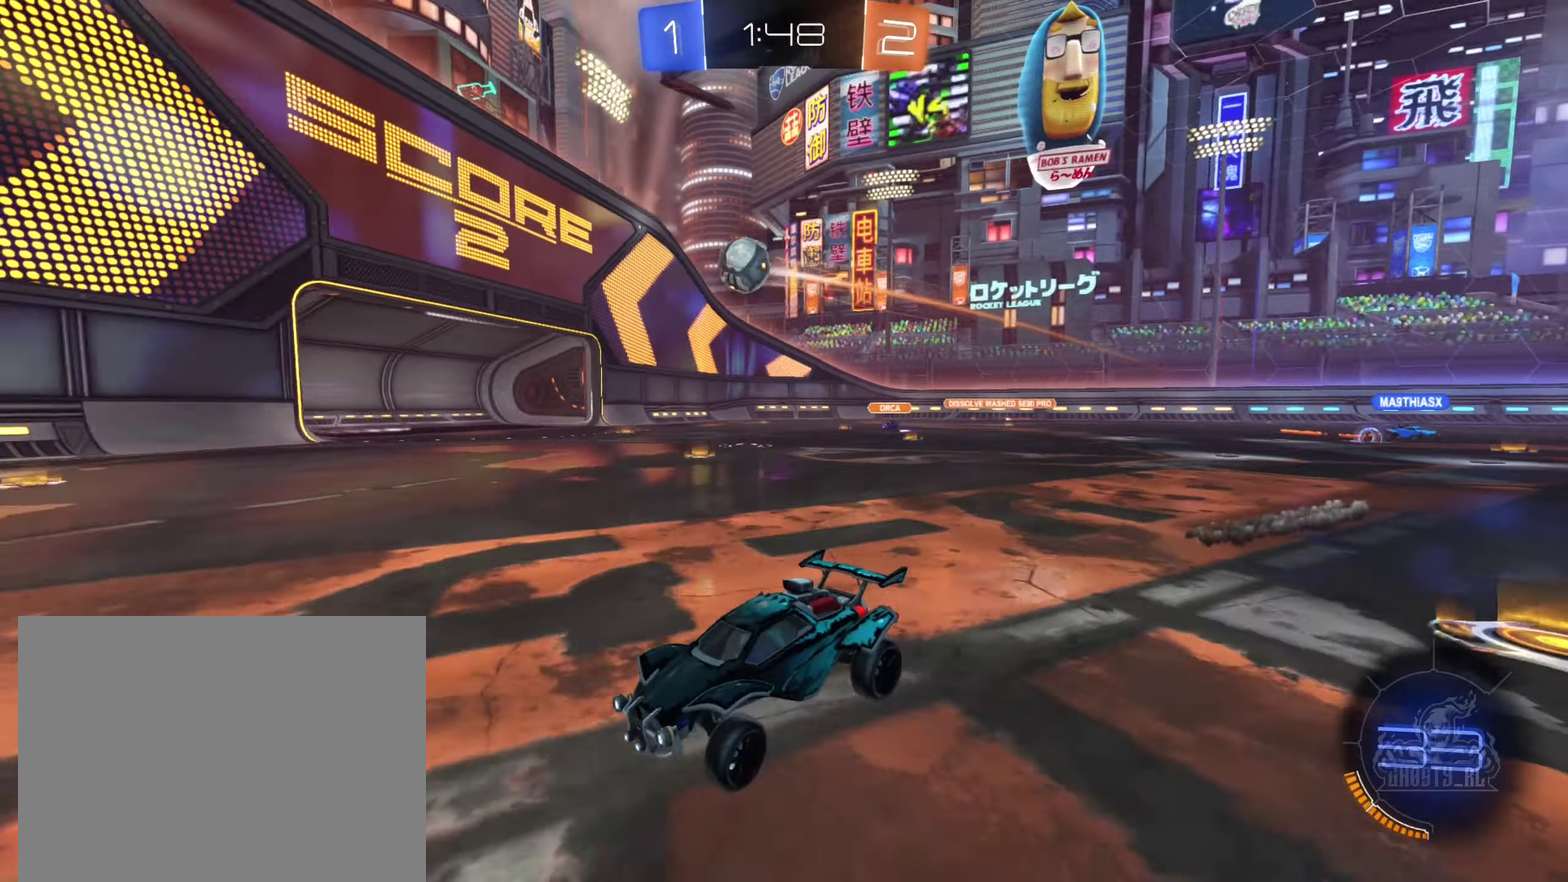
{"dt_ms": 500, "buttons": ["L1", "R2"], "left_stick": "right", "right_stick": "center", "events": [[217, "left_stick", "down-right"], [300, "L1", "down"], [333, "left_stick", "right"]]}
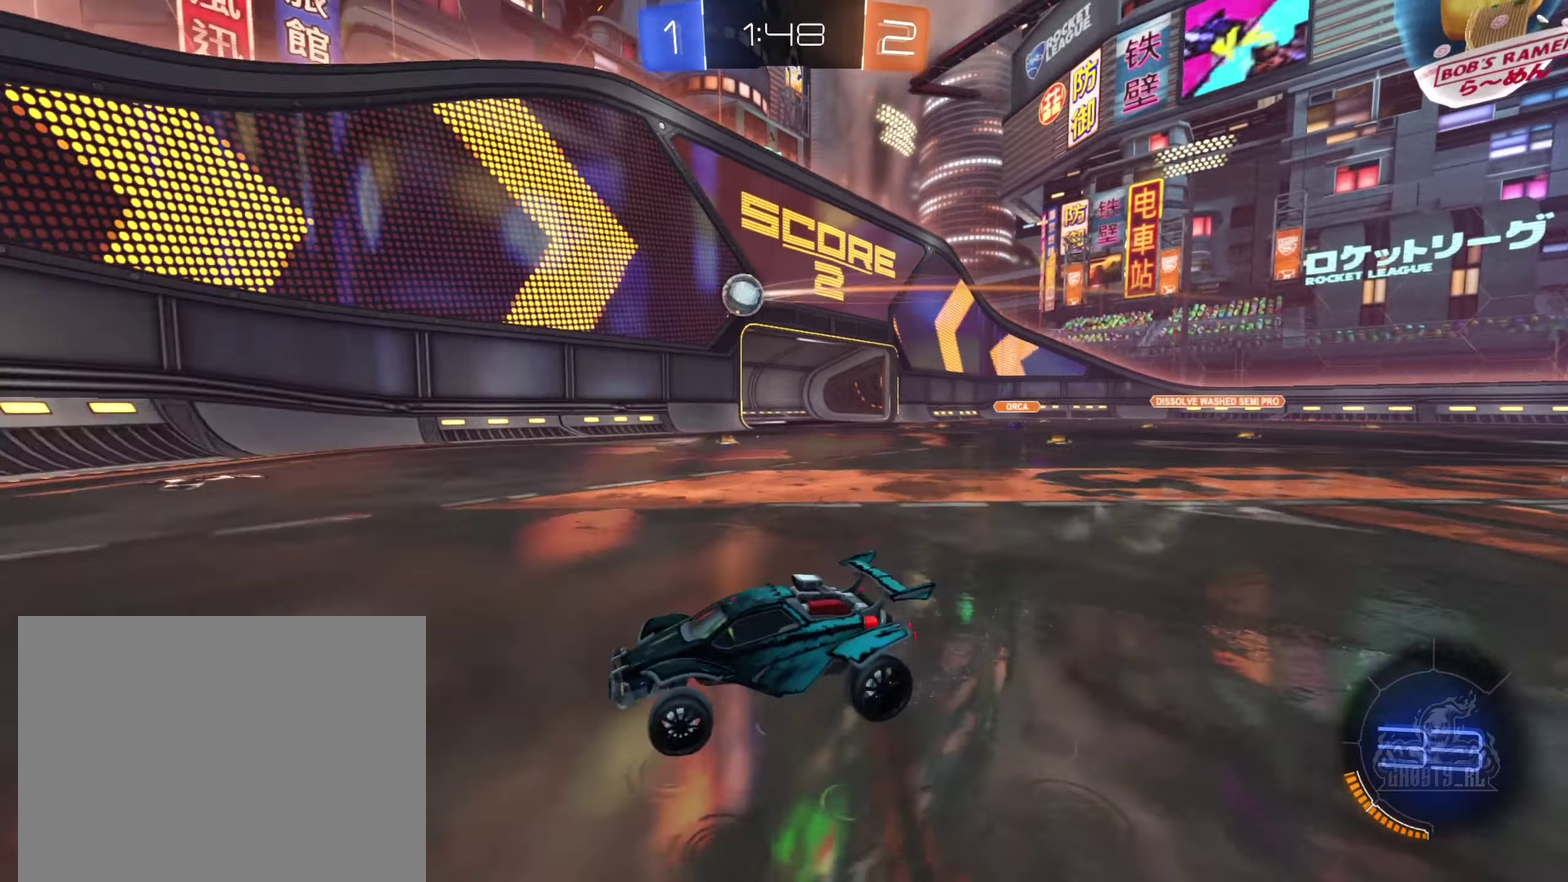
{"dt_ms": 500, "buttons": ["R2"], "left_stick": "center", "right_stick": "center", "events": [[67, "L1", "up"], [200, "R2", "up"], [200, "left_stick", "center"], [317, "R2", "down"], [350, "L2", "down"], [383, "left_stick", "right"], [450, "left_stick", "center"], [467, "L2", "up"]]}
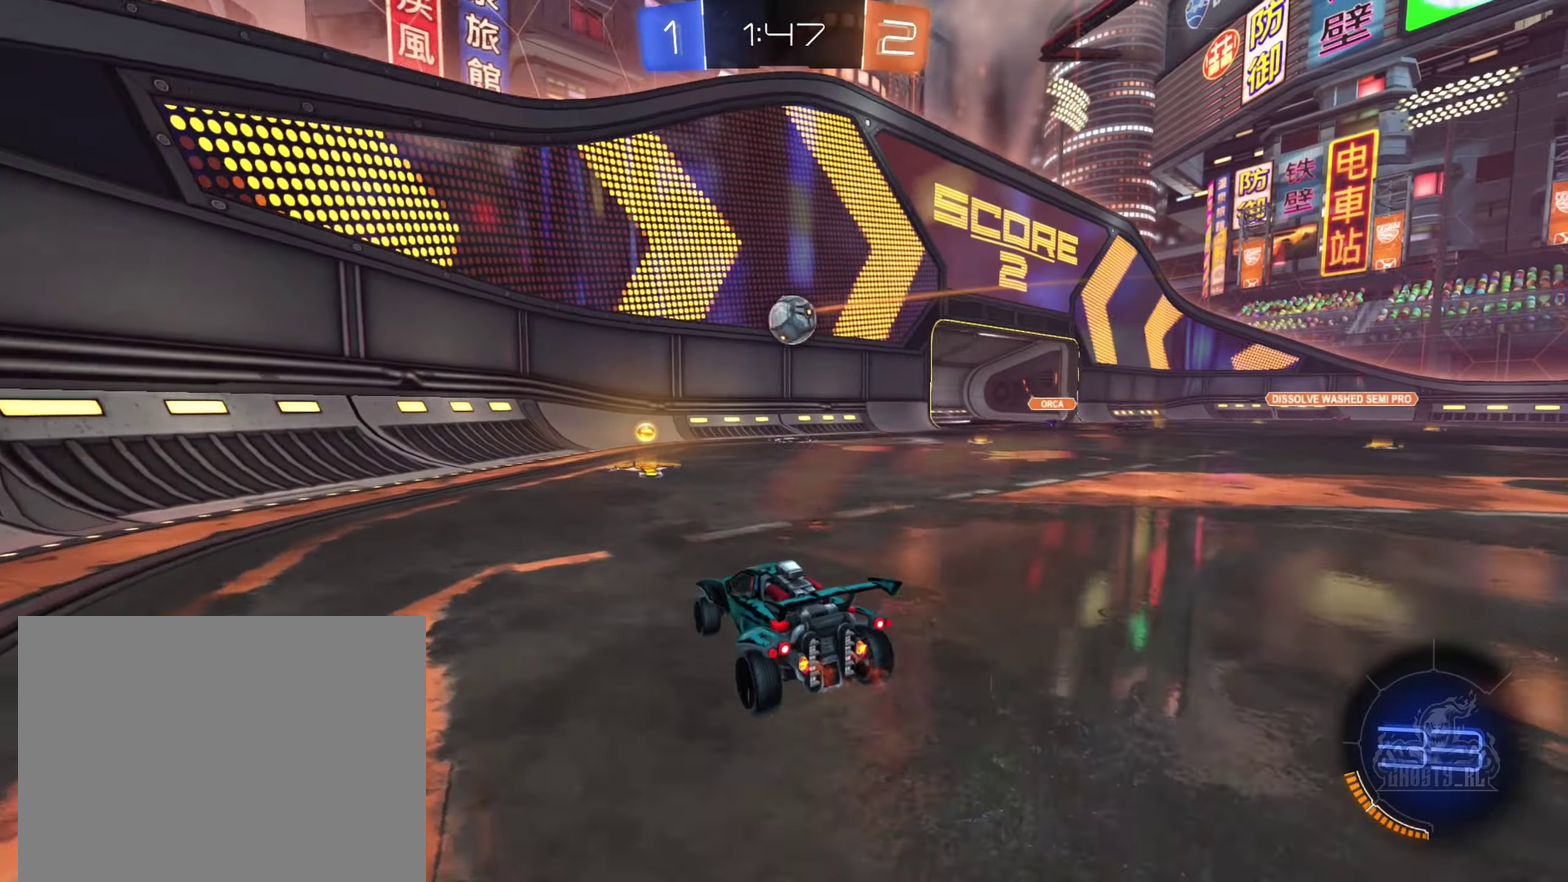
{"dt_ms": 500, "buttons": ["R2"], "left_stick": "left", "right_stick": "center", "events": [[50, "left_stick", "down-right"], [150, "left_stick", "center"], [367, "left_stick", "right"], [467, "left_stick", "left"]]}
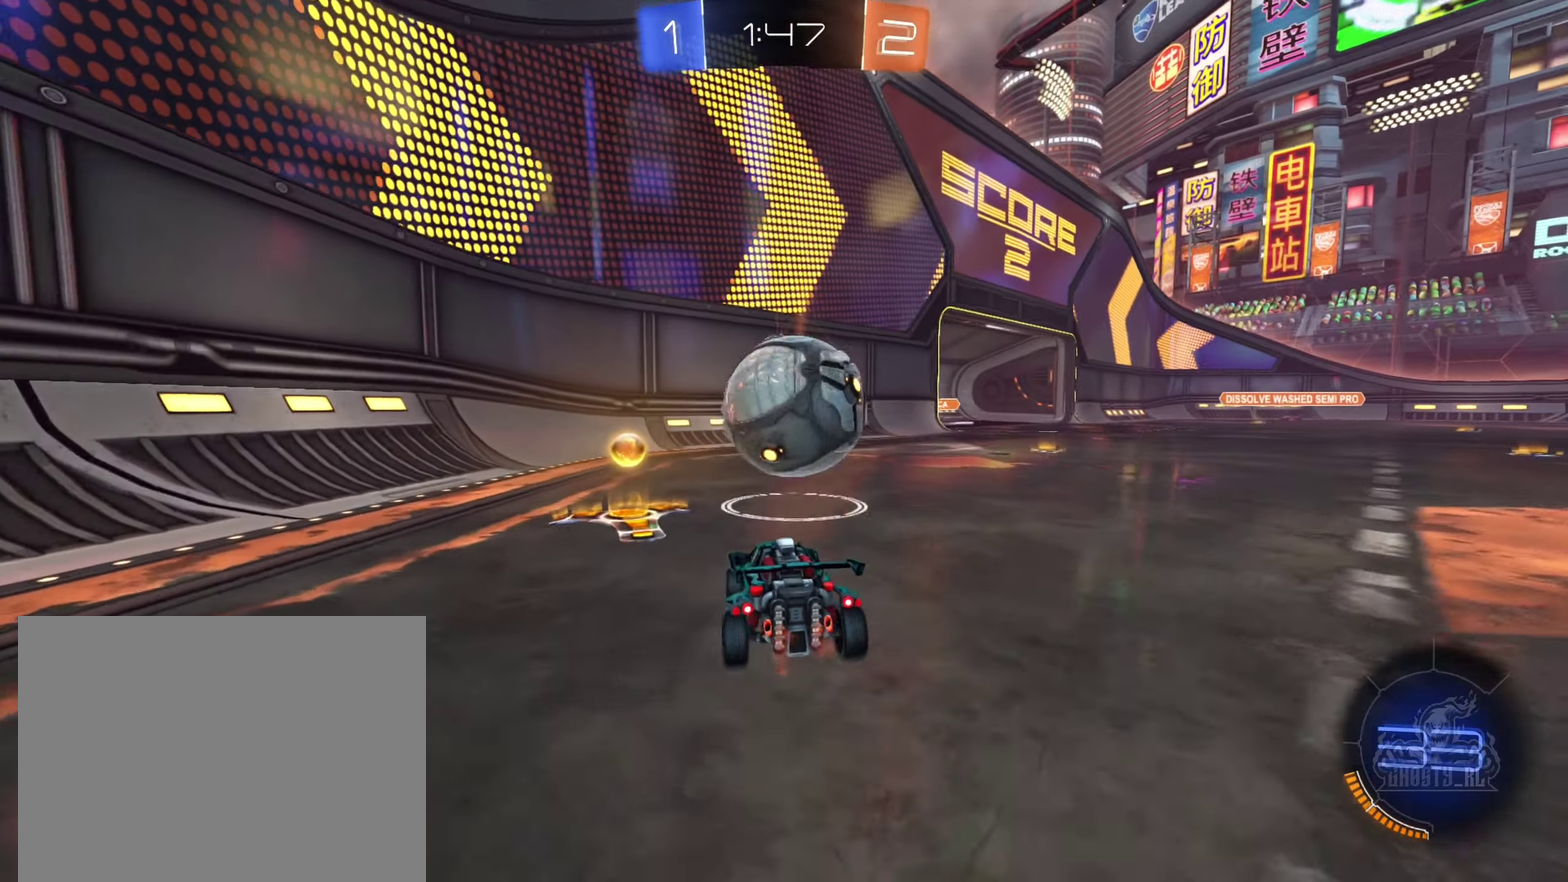
{"dt_ms": 516, "buttons": ["A"], "left_stick": "center", "right_stick": "center", "events": [[50, "R2", "up"], [50, "left_stick", "right"], [150, "left_stick", "down-right"], [183, "L2", "down"], [267, "left_stick", "right"], [349, "L2", "up"], [399, "left_stick", "center"], [416, "A", "down"]]}
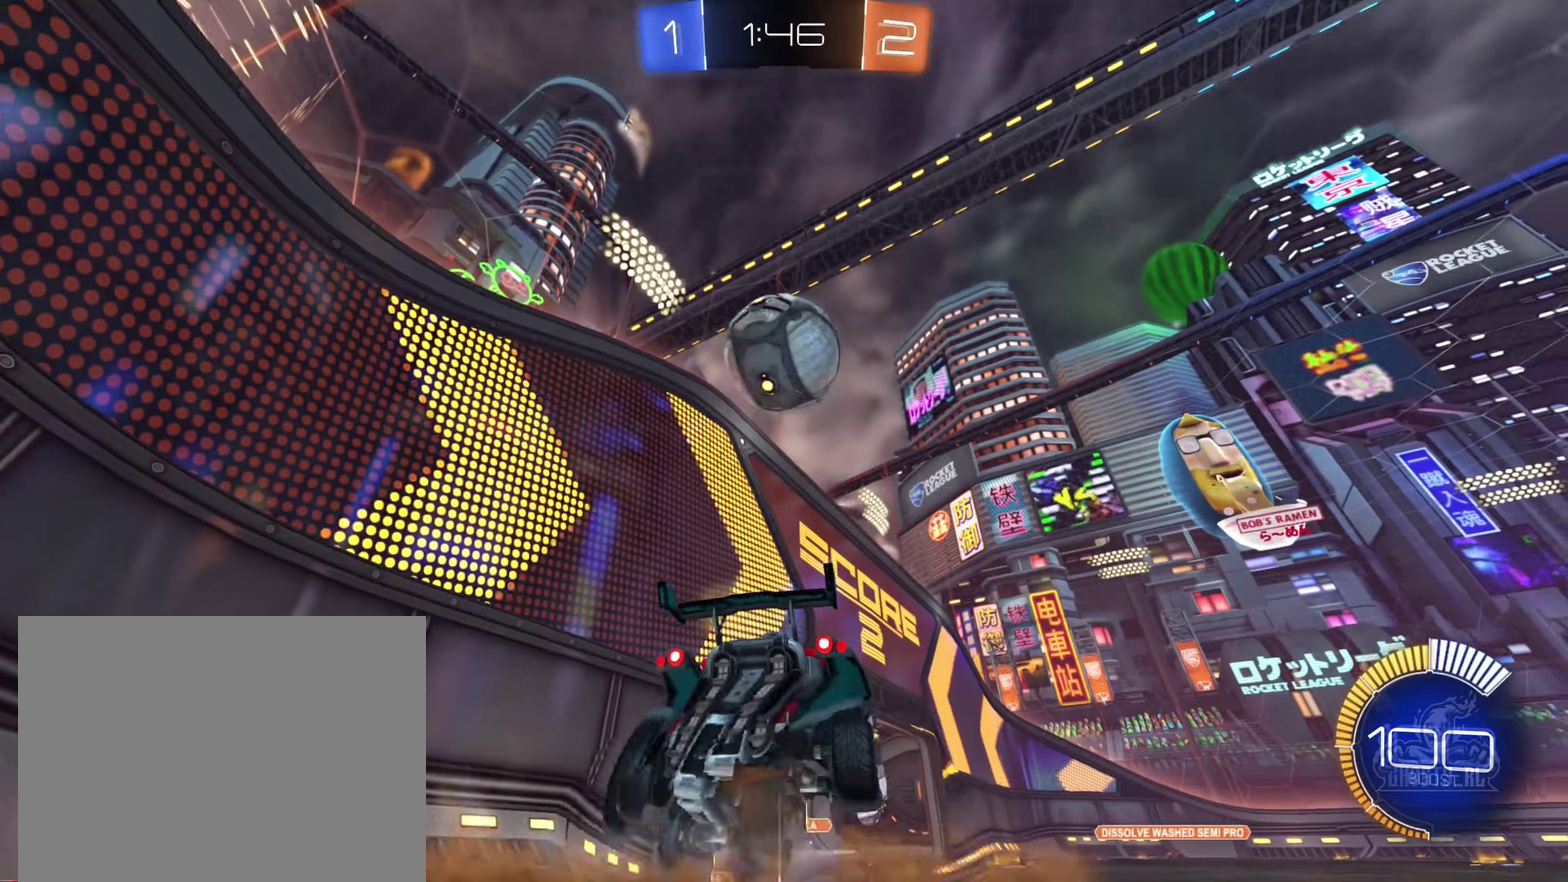
{"dt_ms": 500, "buttons": ["B", "R1"], "left_stick": "up", "right_stick": "center", "events": [[17, "A", "up"], [67, "A", "down"], [83, "left_stick", "down"], [150, "R1", "down"], [183, "B", "down"], [200, "A", "up"], [250, "left_stick", "down-left"], [317, "left_stick", "left"], [400, "left_stick", "up-left"], [450, "left_stick", "up"]]}
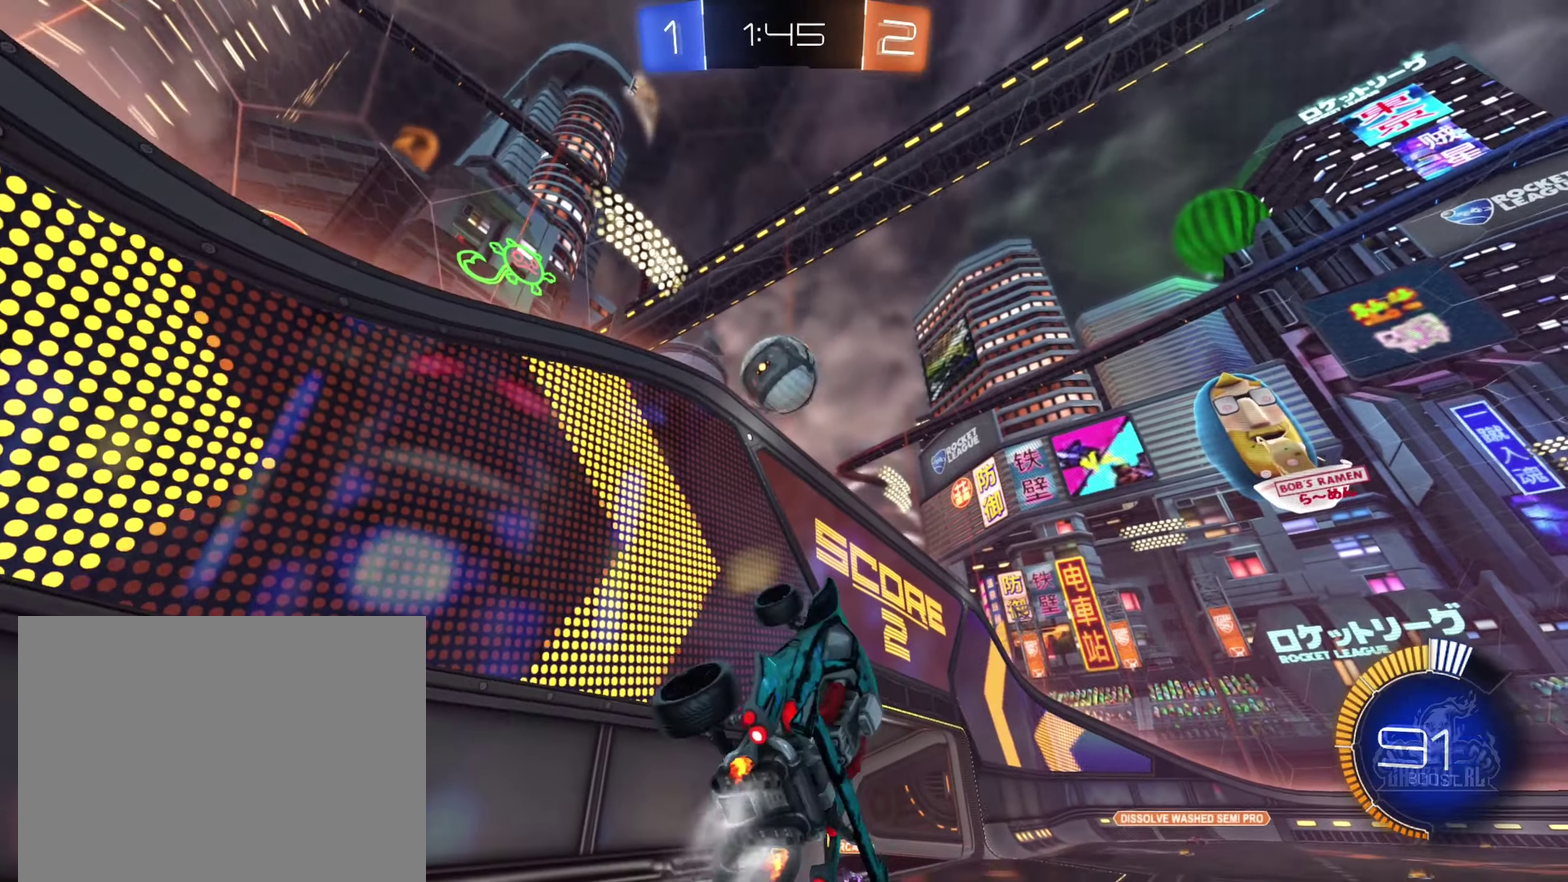
{"dt_ms": 500, "buttons": ["B", "R1"], "left_stick": "center", "right_stick": "center", "events": [[67, "left_stick", "center"], [200, "left_stick", "down"], [417, "left_stick", "down-right"], [483, "left_stick", "center"]]}
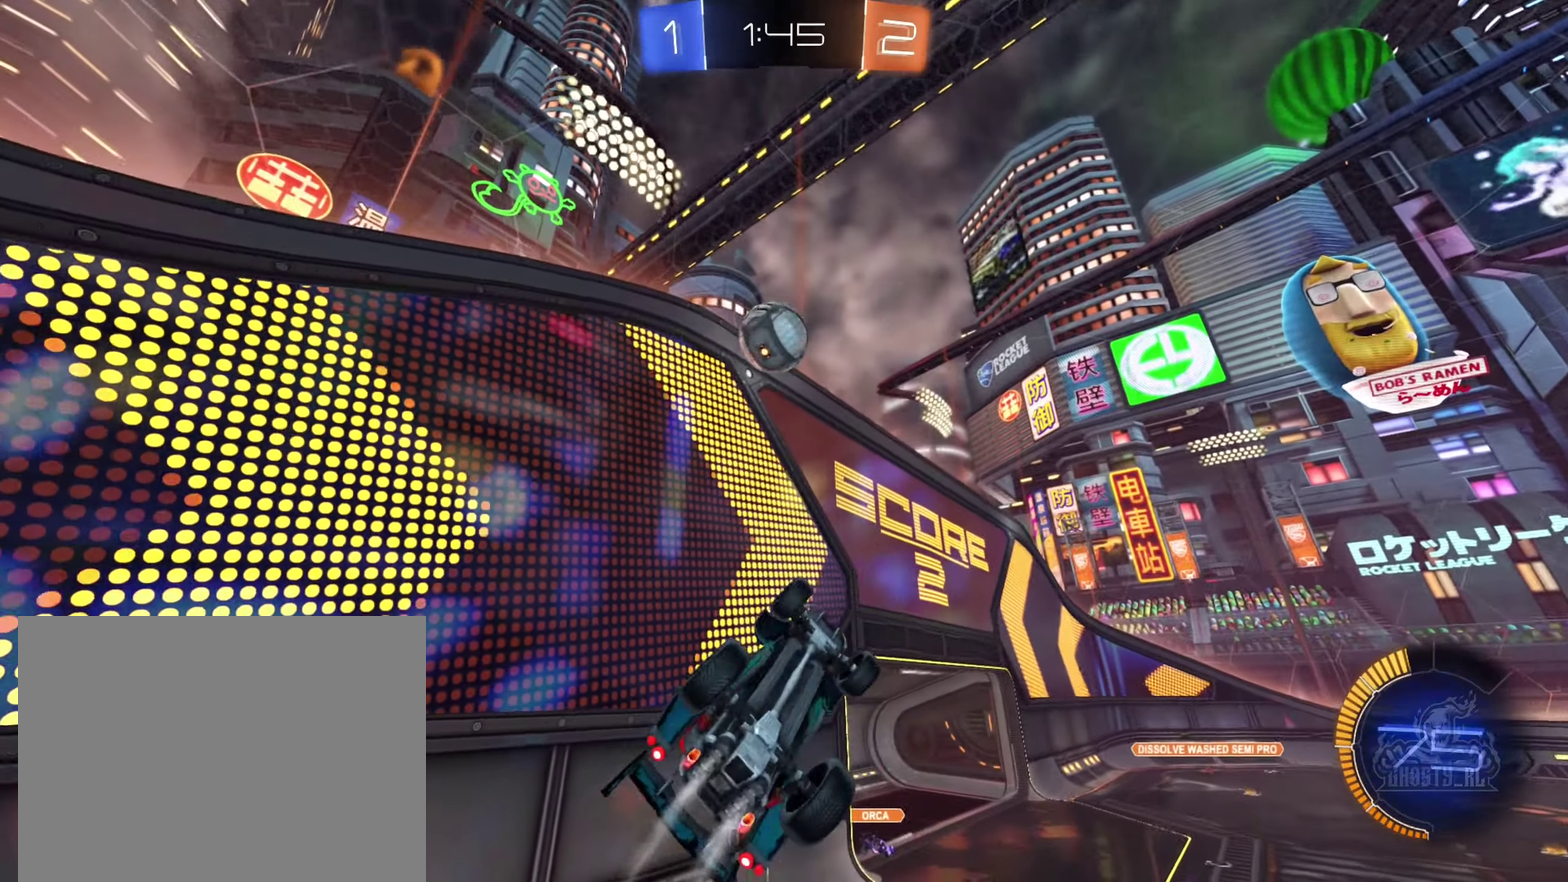
{"dt_ms": 500, "buttons": [], "left_stick": "down-right", "right_stick": "center", "events": [[167, "left_stick", "down"], [267, "B", "up"], [283, "R1", "up"], [283, "left_stick", "down-right"], [350, "left_stick", "center"], [500, "left_stick", "down-right"]]}
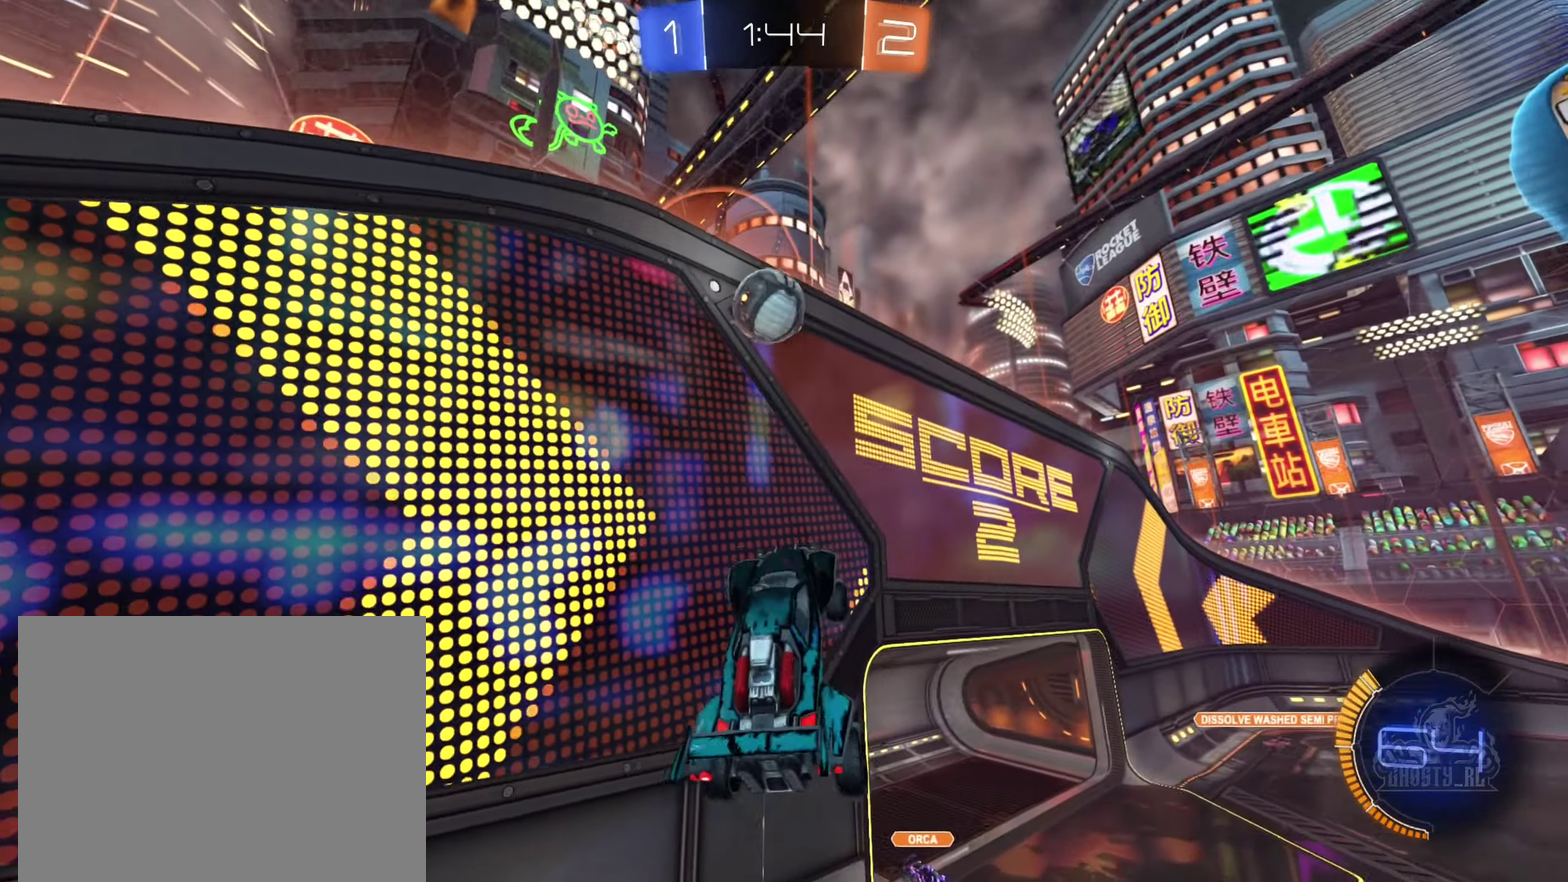
{"dt_ms": 500, "buttons": [], "left_stick": "left", "right_stick": "center", "events": [[50, "left_stick", "down"], [67, "B", "down"], [133, "left_stick", "down-right"], [233, "left_stick", "center"], [283, "left_stick", "left"], [433, "B", "up"]]}
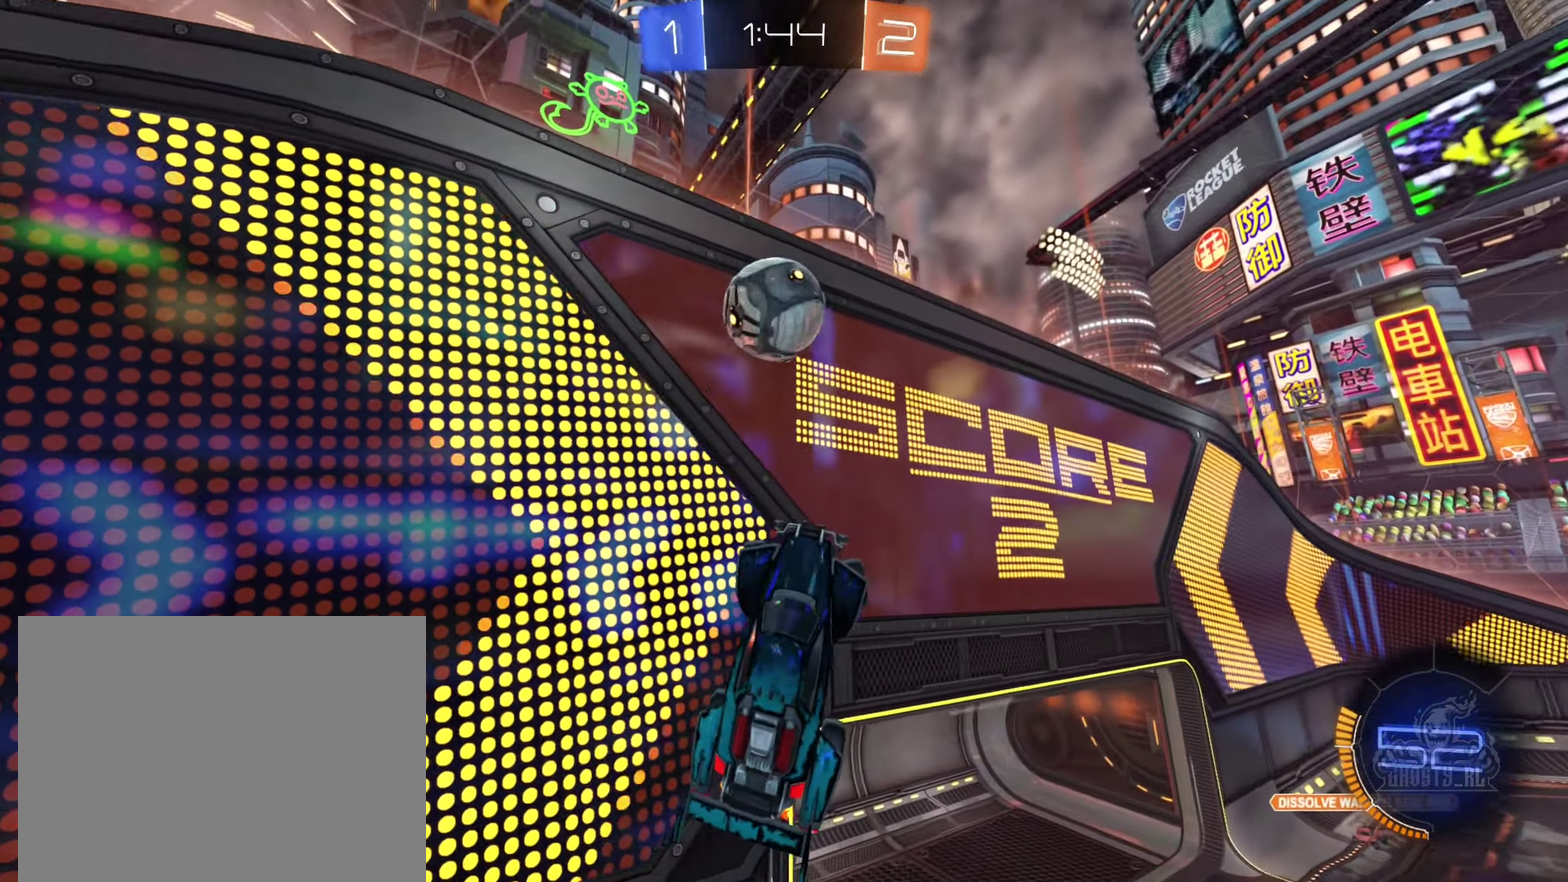
{"dt_ms": 500, "buttons": [], "left_stick": "down-left", "right_stick": "center", "events": [[67, "B", "down"], [117, "left_stick", "down-left"], [167, "L1", "down"], [333, "L1", "up"], [350, "left_stick", "down"], [367, "B", "up"], [467, "left_stick", "down-left"]]}
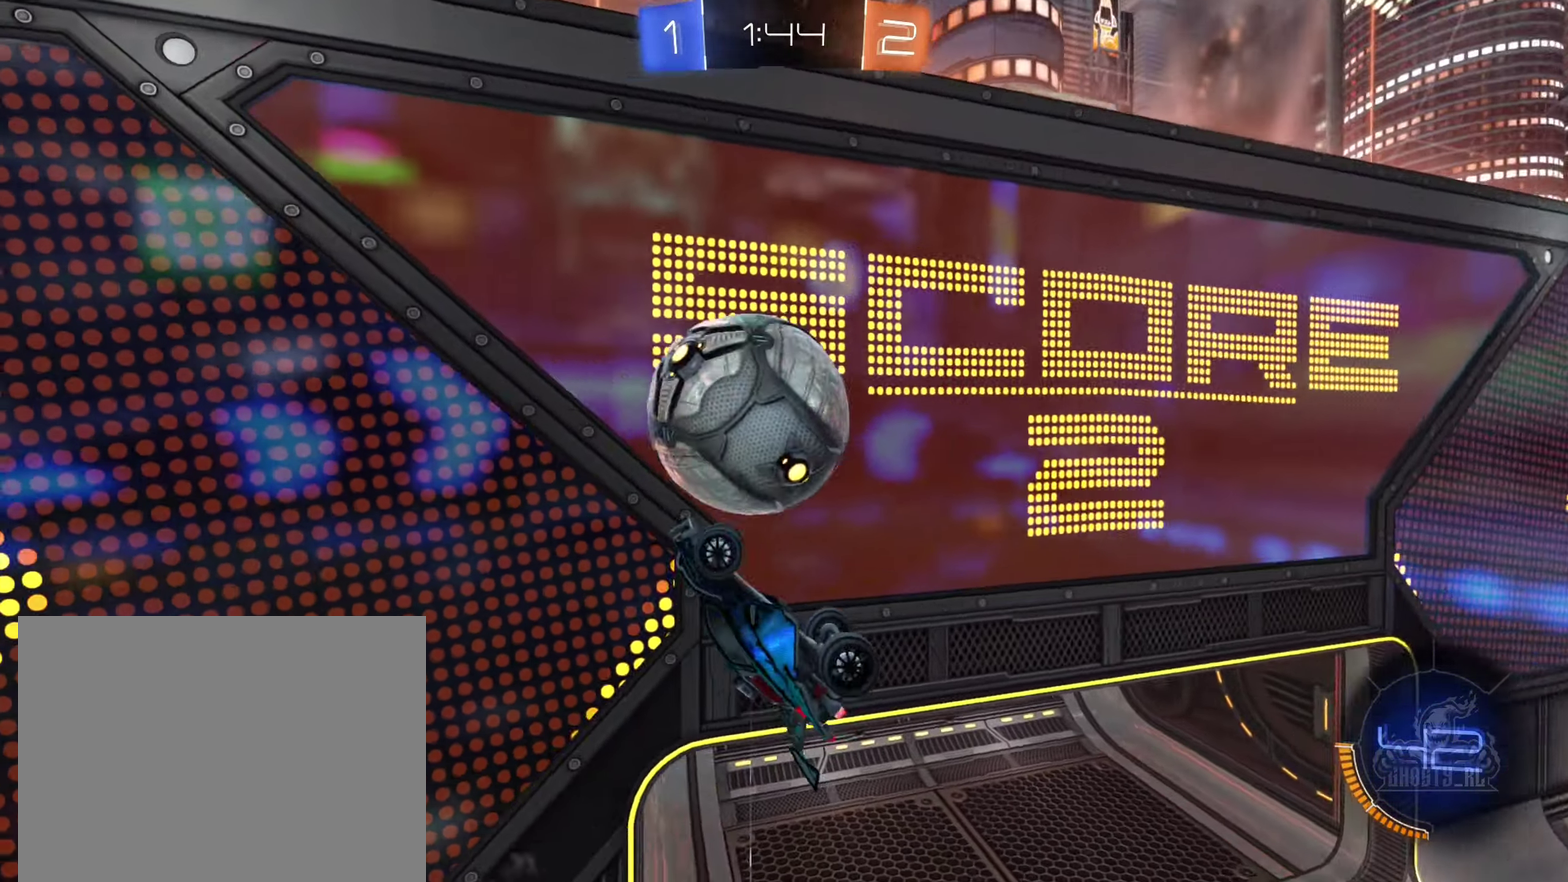
{"dt_ms": 500, "buttons": ["L1"], "left_stick": "up-left", "right_stick": "center", "events": [[33, "L1", "down"], [33, "left_stick", "left"], [117, "B", "down"], [183, "left_stick", "down-left"], [283, "left_stick", "down"], [333, "left_stick", "center"], [400, "B", "up"], [483, "left_stick", "up-left"]]}
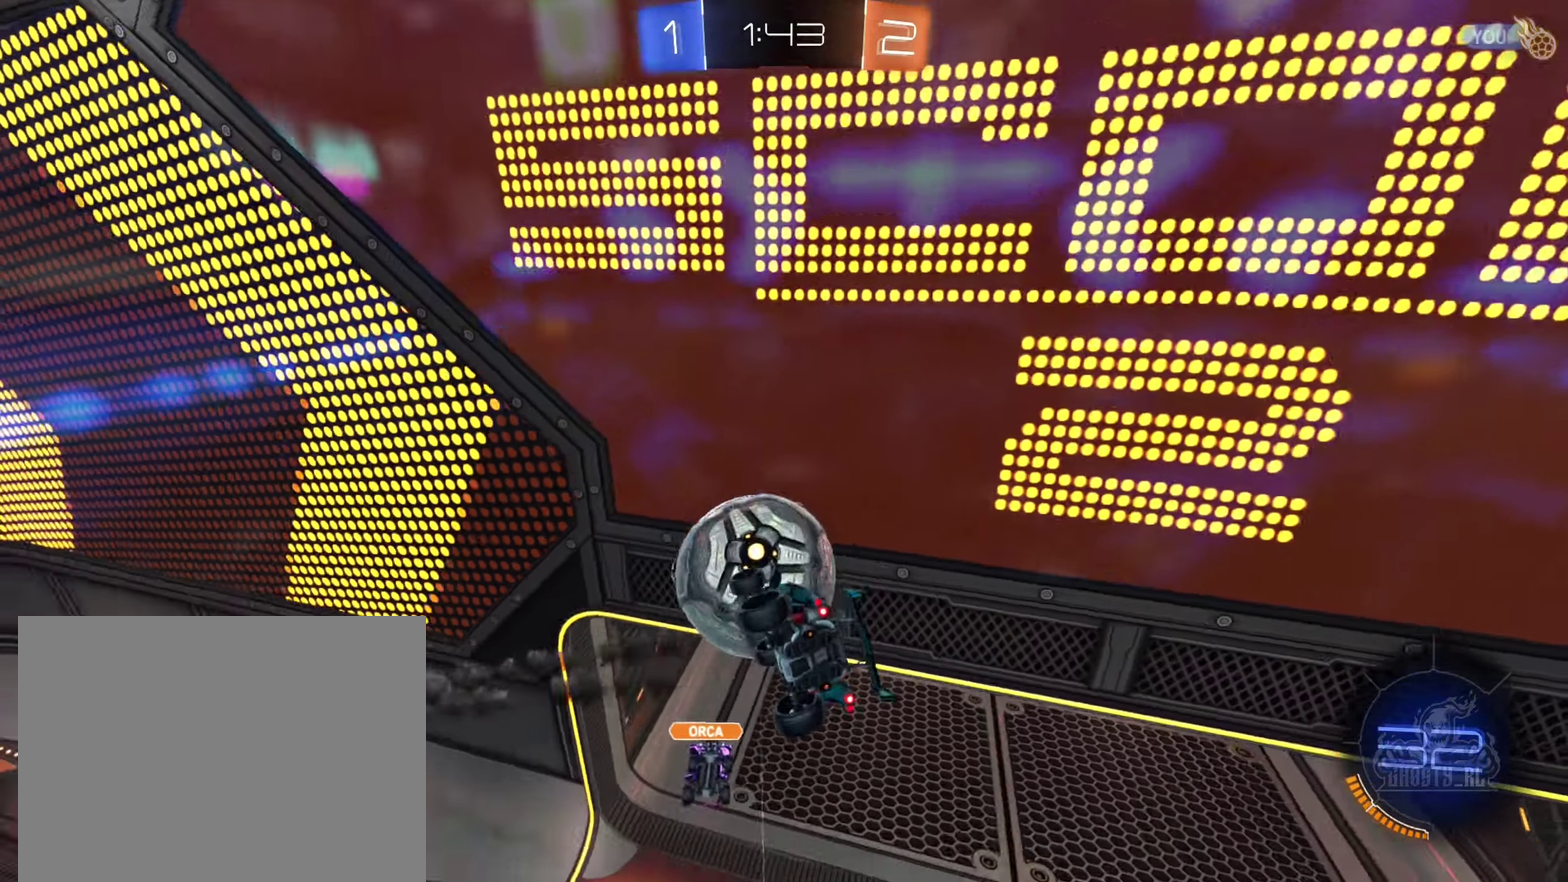
{"dt_ms": 500, "buttons": [], "left_stick": "center", "right_stick": "center", "events": [[233, "left_stick", "left"], [317, "L1", "up"], [450, "left_stick", "center"]]}
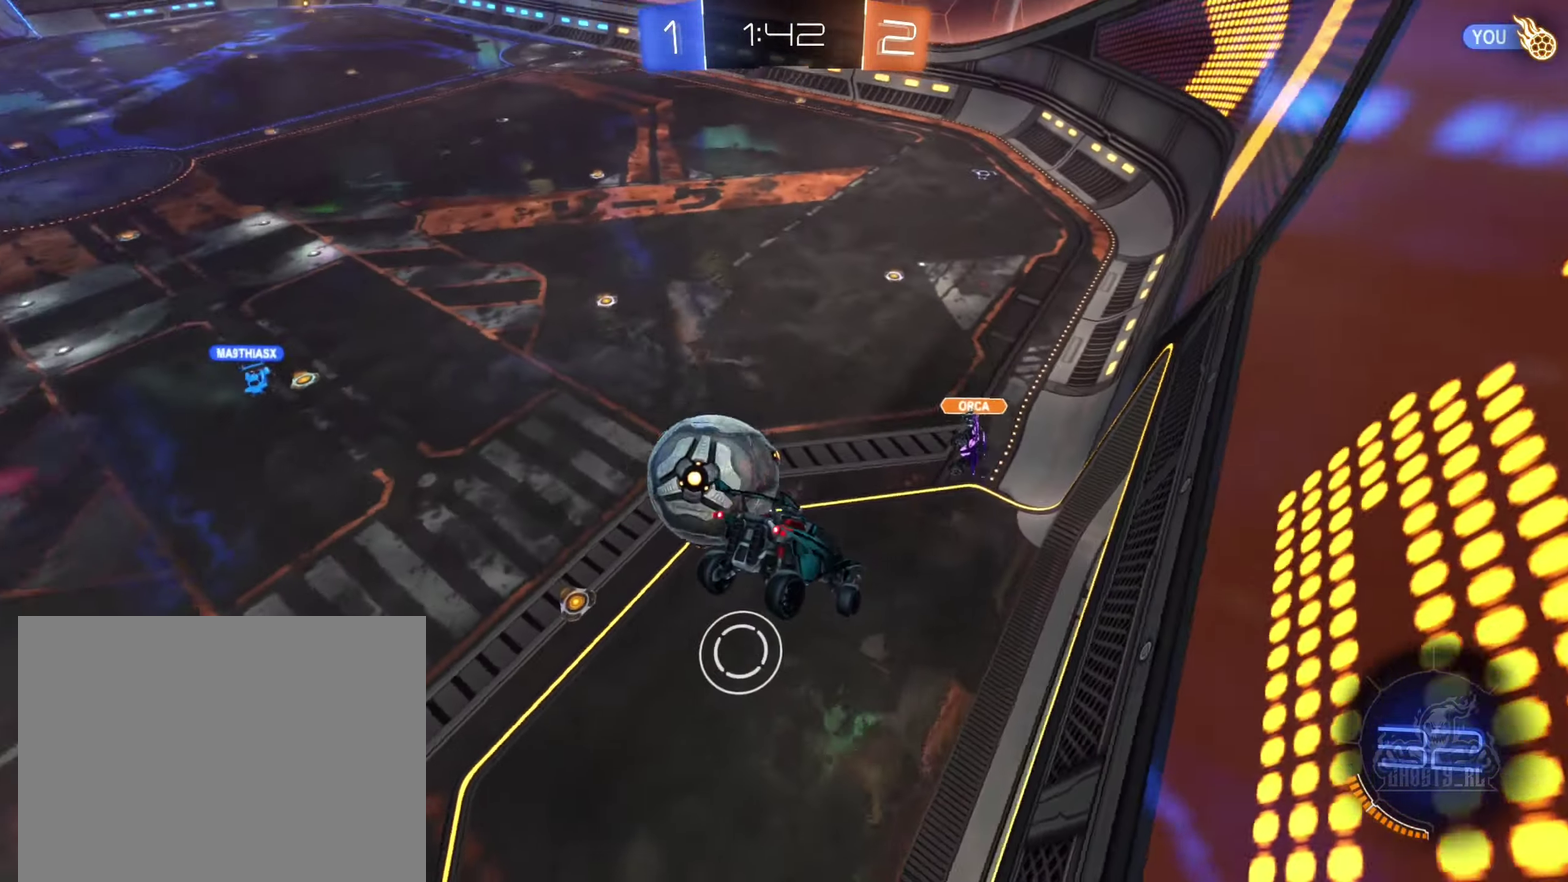
{"dt_ms": 500, "buttons": [], "left_stick": "center", "right_stick": "center", "events": [[100, "left_stick", "left"], [167, "L1", "down"], [267, "left_stick", "up-left"], [333, "L1", "up"], [383, "left_stick", "center"]]}
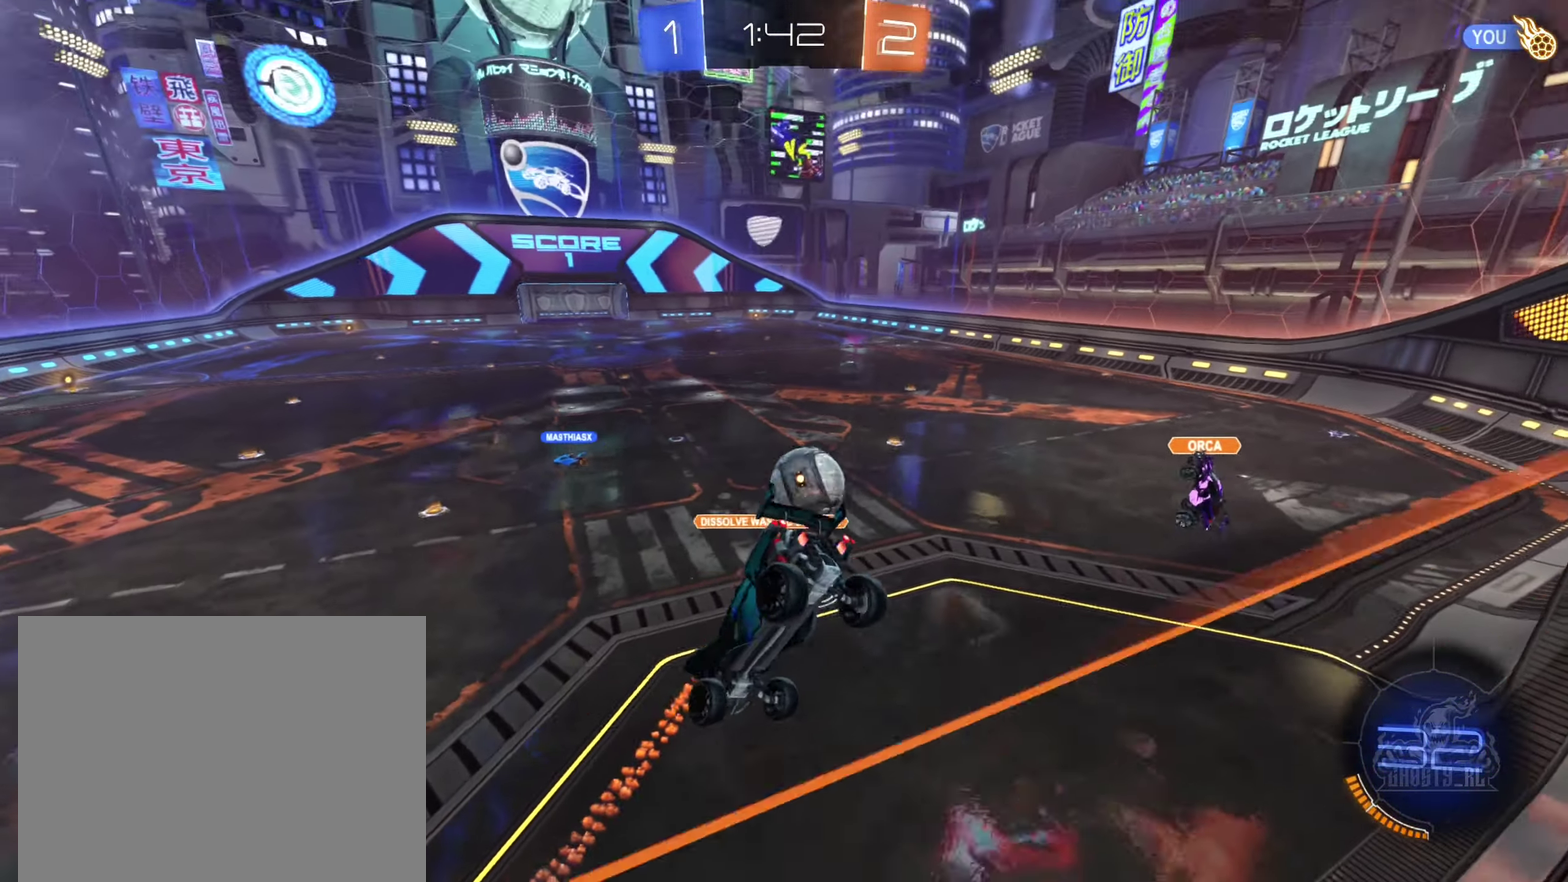
{"dt_ms": 500, "buttons": [], "left_stick": "down-right", "right_stick": "center", "events": [[100, "left_stick", "down"], [500, "left_stick", "down-right"]]}